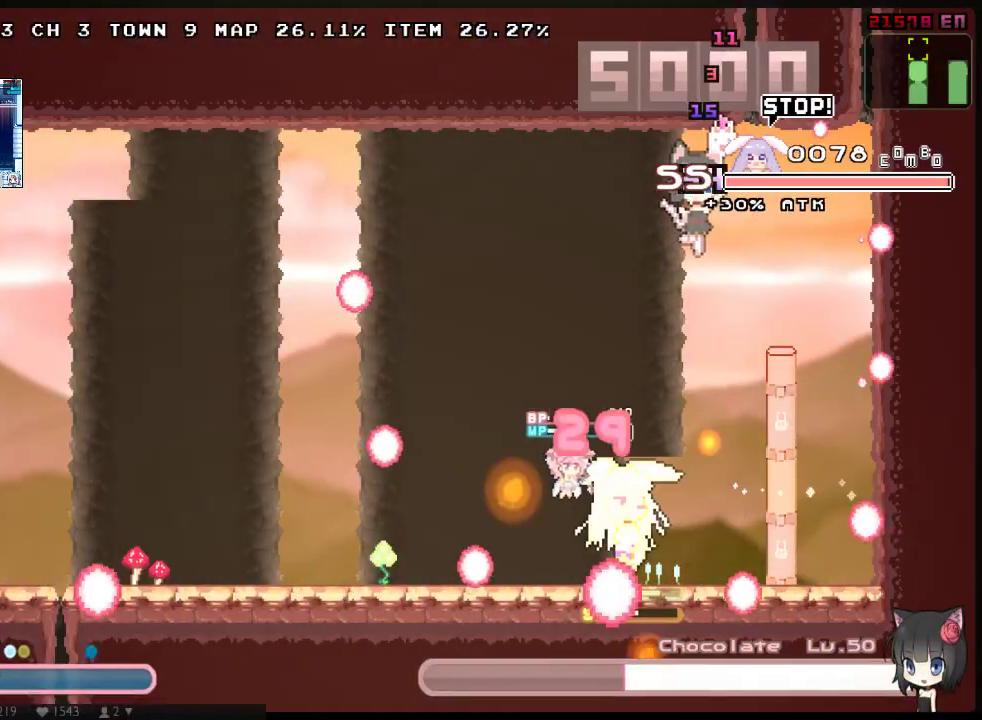
Gameplay with a controller (Xbox layout); each line is a JSON object with the inputs held at the frame after it. "events" lists button and stick changes between this image and that frame as [ms after this image, input, new state], when the widget could be followed in between. Not read: A B DPAD_DOWN DPAD_UP HOME L3 R3 SELECT START Y.
{"buttons": ["DPAD_LEFT"], "left_stick": "center", "right_stick": "center", "events": [[283, "X", "down"], [317, "DPAD_LEFT", "down"], [383, "X", "up"], [433, "X", "down"], [500, "X", "up"]]}
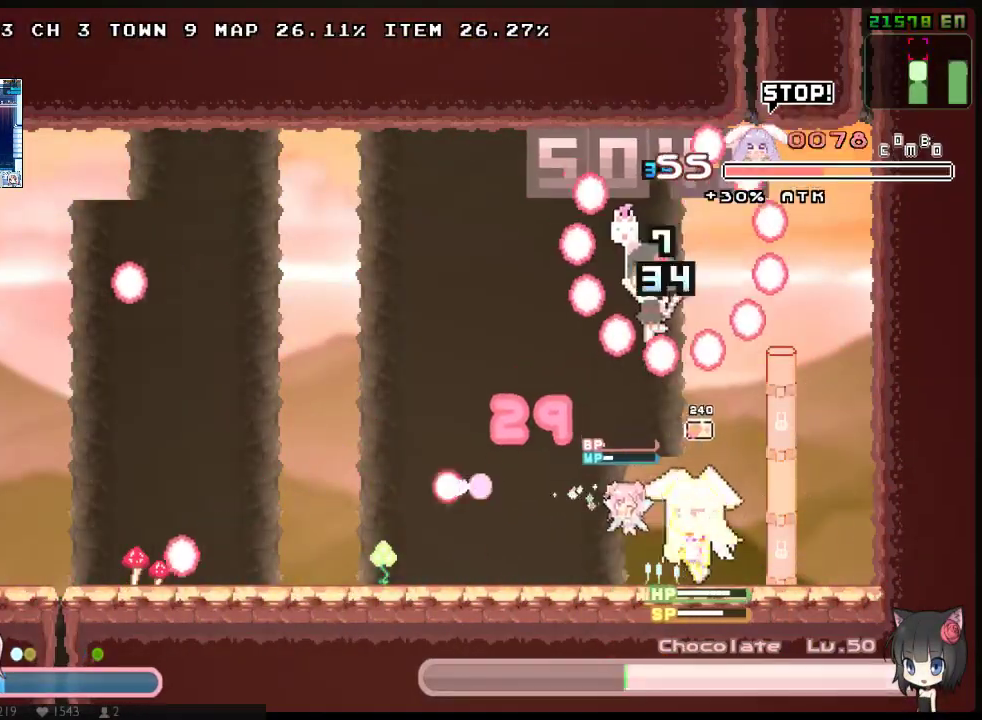
{"buttons": ["X", "DPAD_LEFT"], "left_stick": "center", "right_stick": "center", "events": [[67, "X", "down"]]}
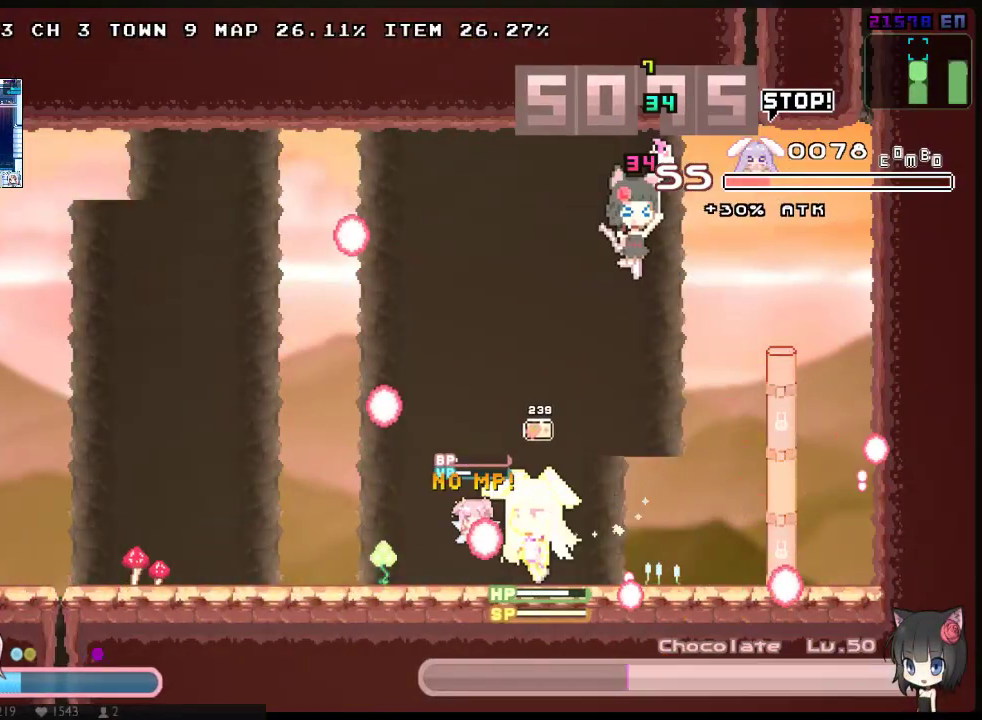
{"buttons": ["X", "DPAD_LEFT"], "left_stick": "center", "right_stick": "center", "events": [[367, "DPAD_LEFT", "up"], [500, "DPAD_LEFT", "down"]]}
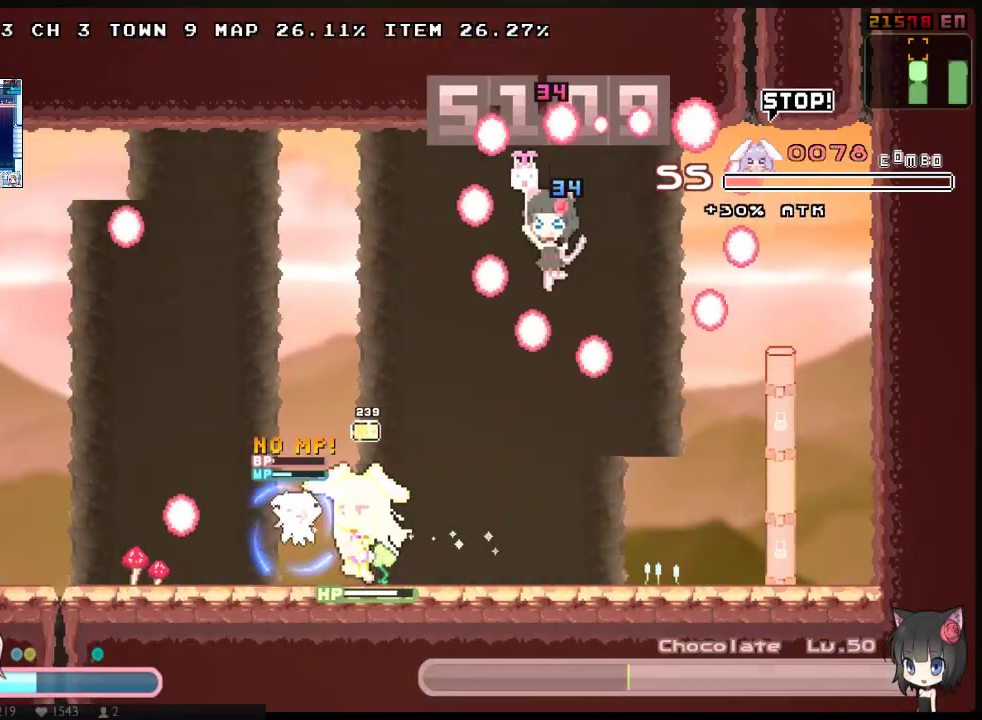
{"buttons": ["X"], "left_stick": "center", "right_stick": "center", "events": [[350, "DPAD_LEFT", "up"]]}
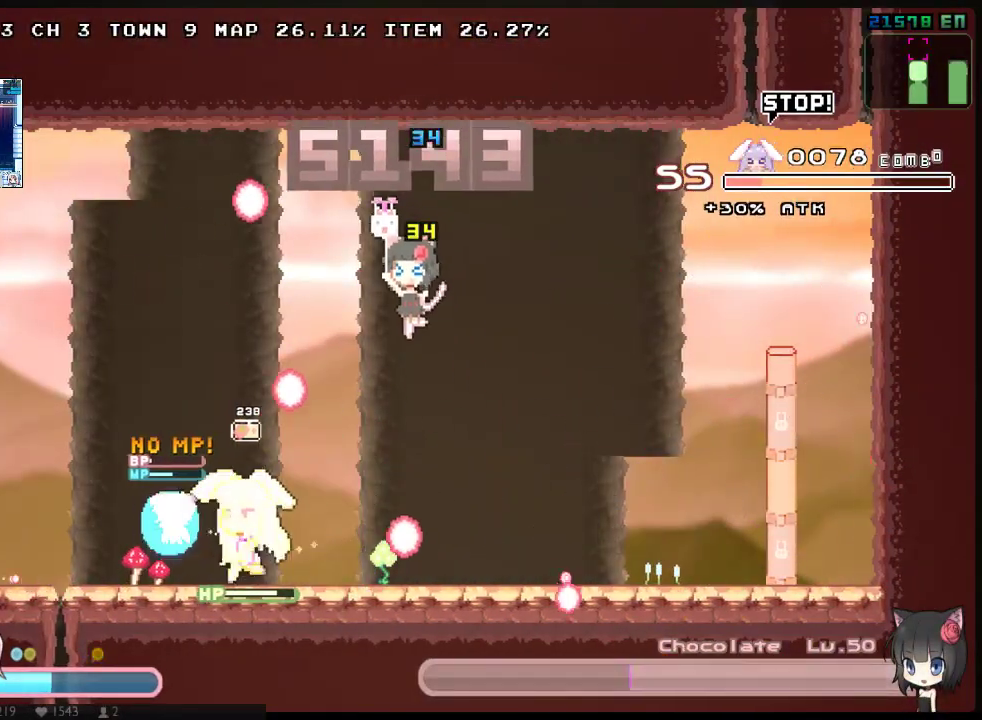
{"buttons": ["X", "DPAD_RIGHT"], "left_stick": "center", "right_stick": "center", "events": [[367, "DPAD_RIGHT", "down"]]}
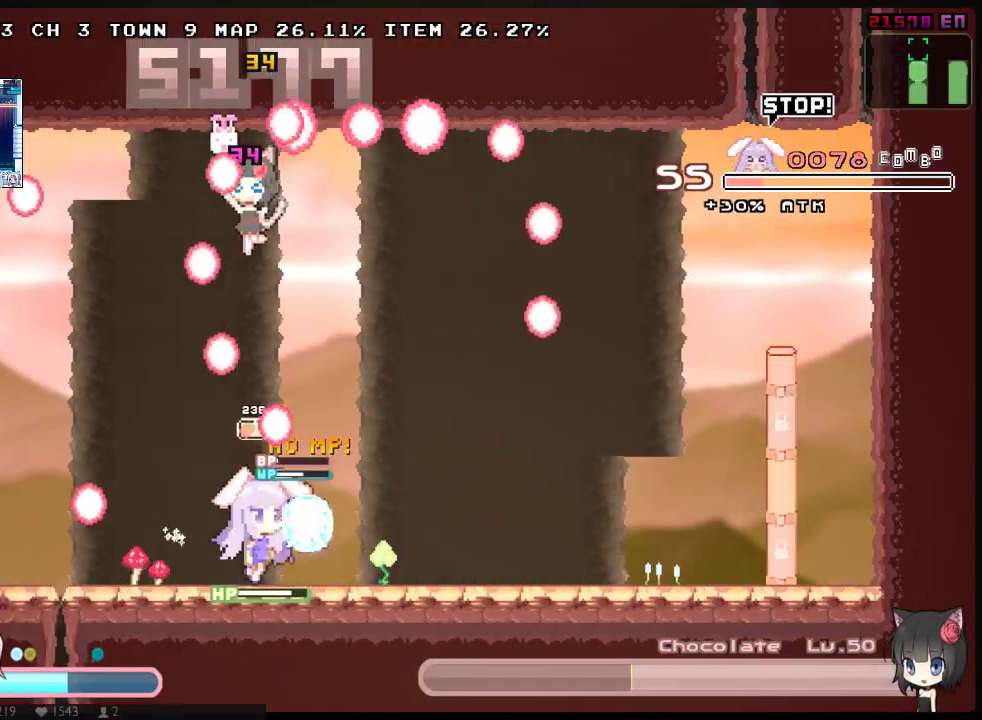
{"buttons": ["X", "DPAD_LEFT"], "left_stick": "center", "right_stick": "center", "events": [[283, "DPAD_RIGHT", "up"], [317, "DPAD_LEFT", "down"]]}
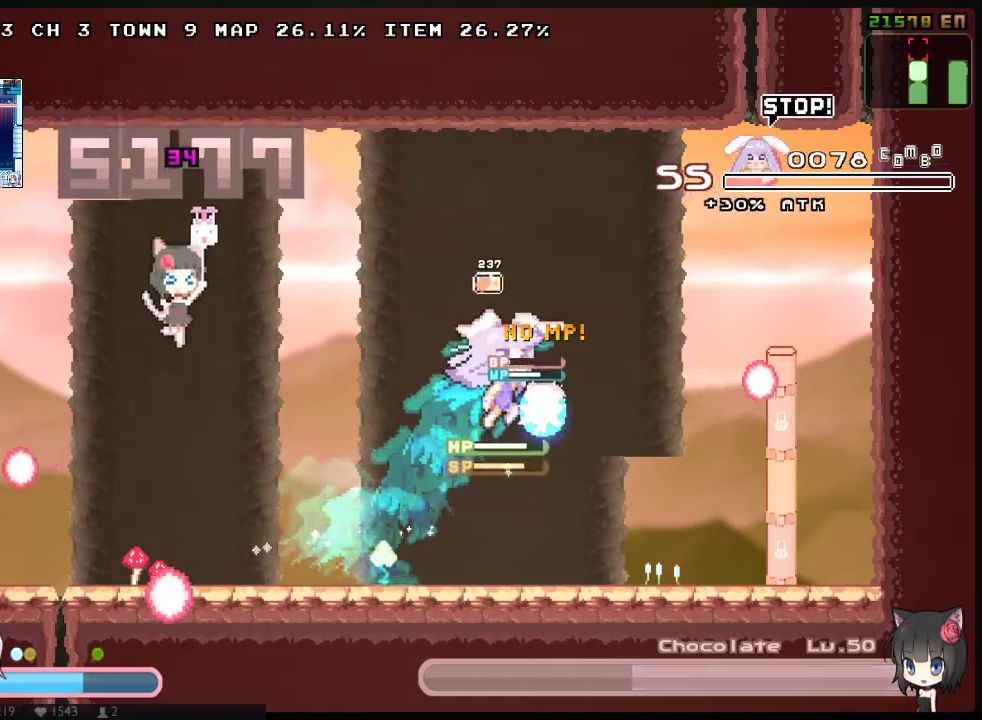
{"buttons": ["X"], "left_stick": "center", "right_stick": "center", "events": [[350, "DPAD_LEFT", "up"], [383, "DPAD_RIGHT", "down"], [450, "DPAD_RIGHT", "up"]]}
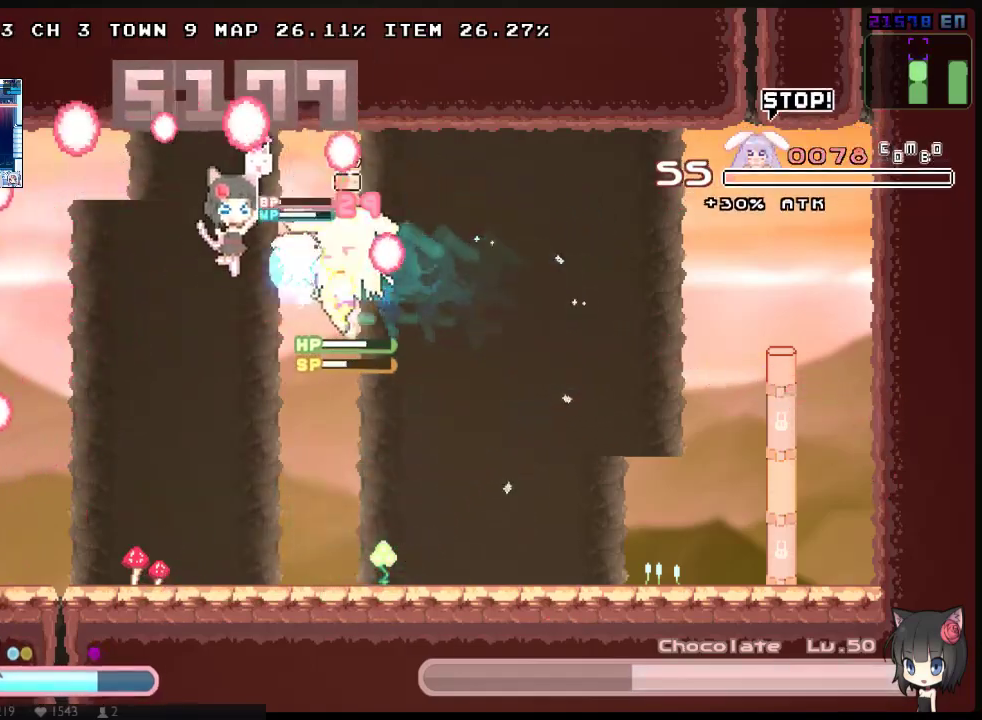
{"buttons": ["X", "DPAD_LEFT"], "left_stick": "center", "right_stick": "center", "events": [[250, "DPAD_RIGHT", "down"], [333, "DPAD_RIGHT", "up"], [433, "DPAD_LEFT", "down"]]}
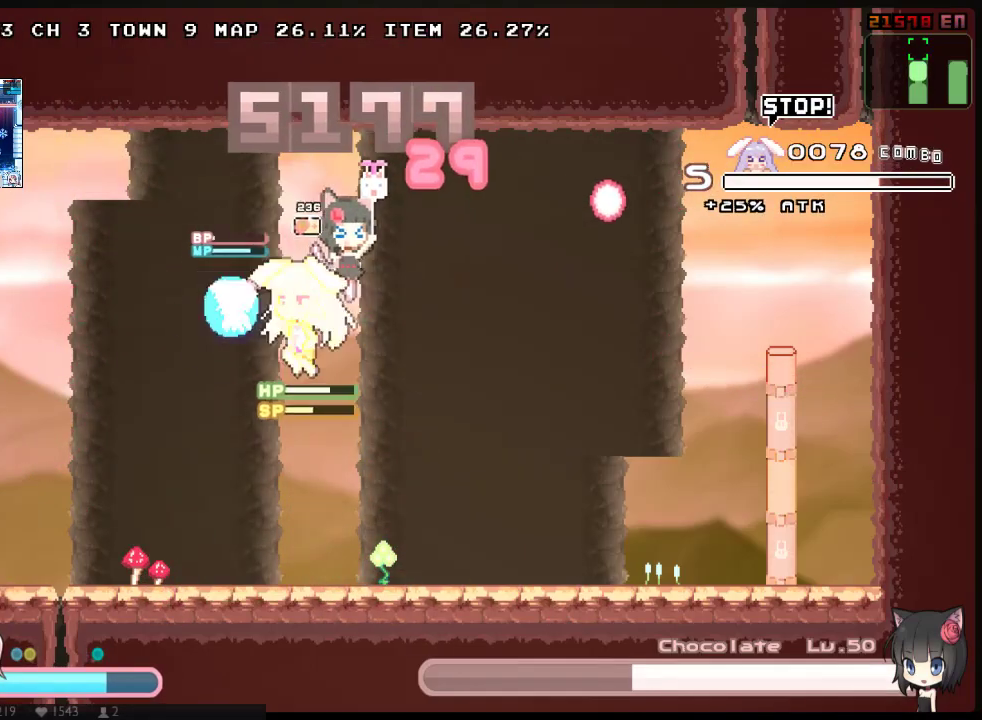
{"buttons": ["X", "DPAD_RIGHT"], "left_stick": "center", "right_stick": "center", "events": [[350, "DPAD_LEFT", "up"], [383, "DPAD_RIGHT", "down"]]}
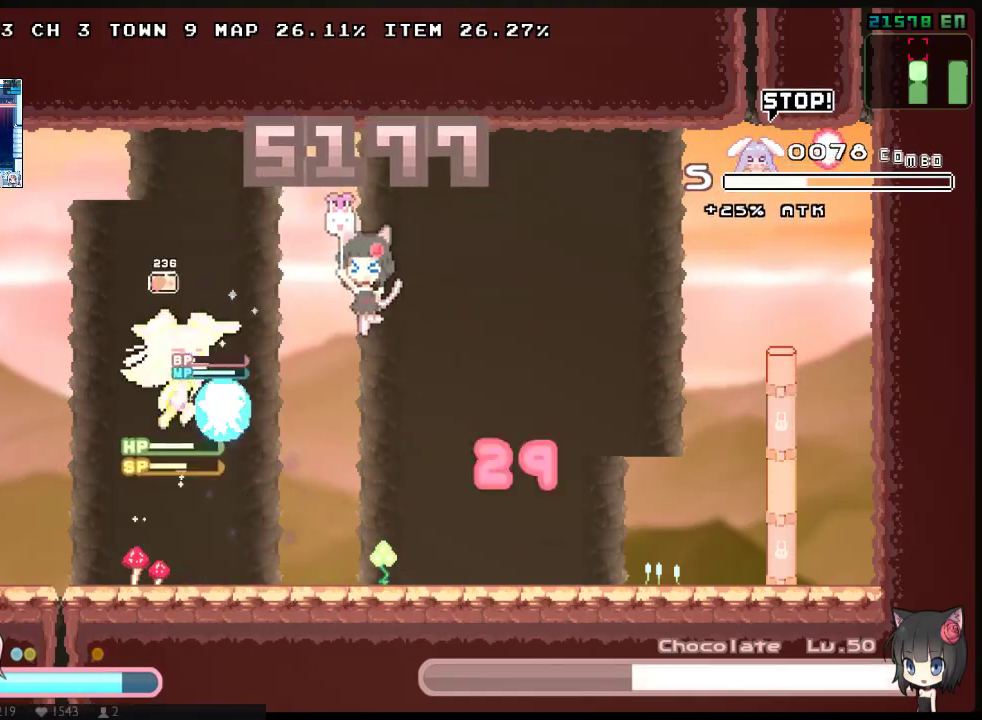
{"buttons": ["X", "DPAD_RIGHT"], "left_stick": "center", "right_stick": "center", "events": []}
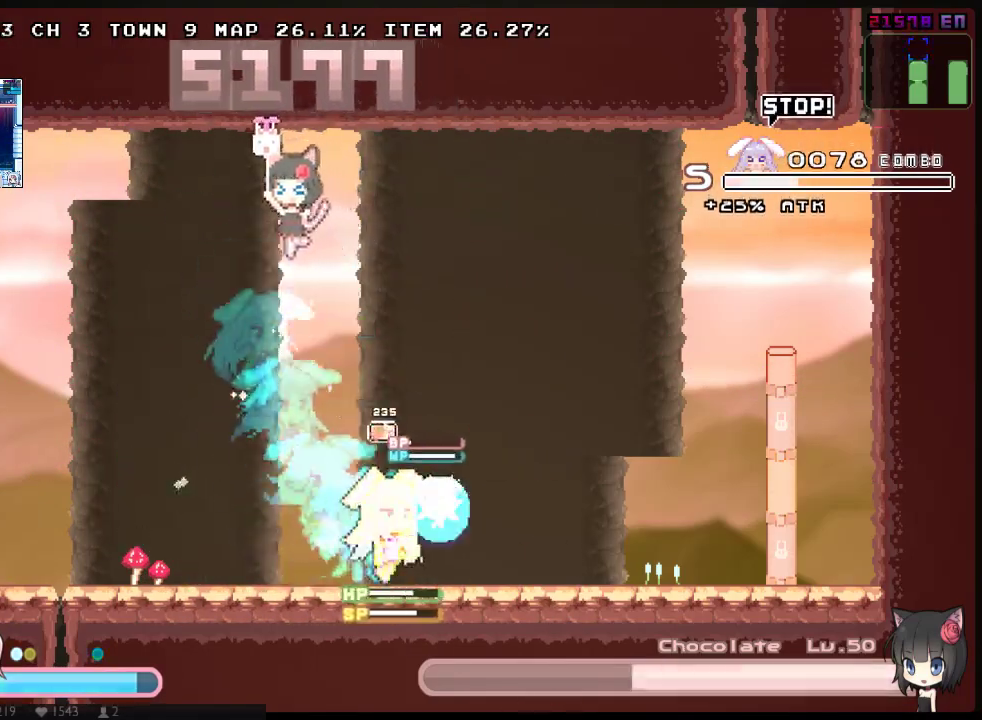
{"buttons": ["X", "DPAD_LEFT"], "left_stick": "center", "right_stick": "center", "events": [[250, "DPAD_RIGHT", "up"], [350, "DPAD_LEFT", "down"]]}
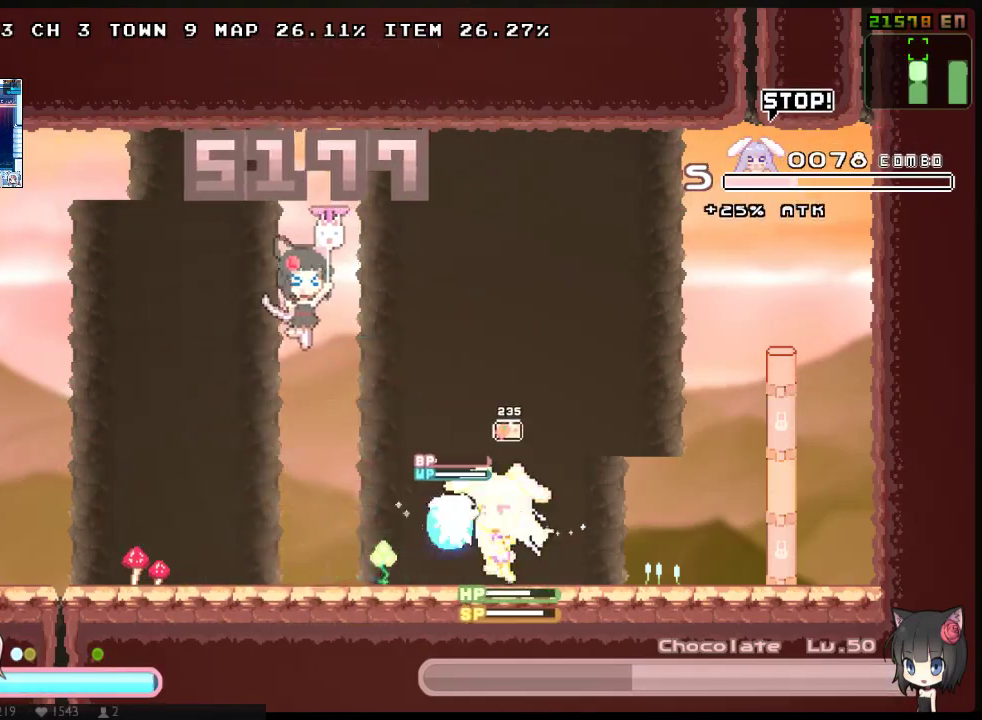
{"buttons": ["X", "DPAD_LEFT"], "left_stick": "center", "right_stick": "center", "events": [[17, "DPAD_LEFT", "up"], [300, "DPAD_RIGHT", "down"], [433, "DPAD_RIGHT", "up"], [467, "DPAD_LEFT", "down"]]}
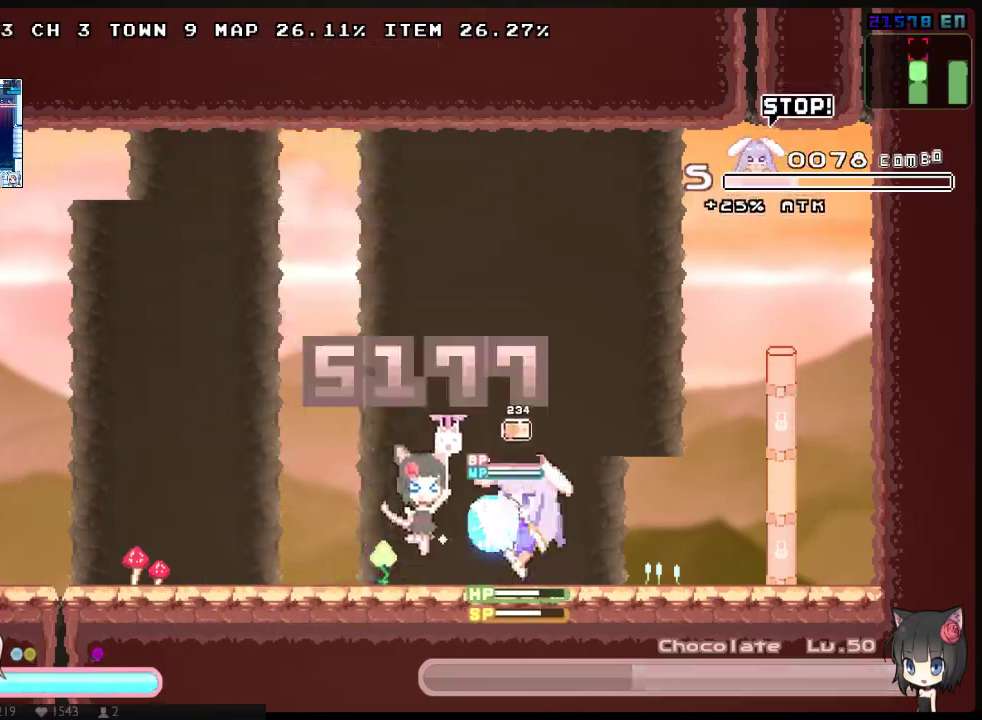
{"buttons": ["X", "DPAD_RIGHT"], "left_stick": "center", "right_stick": "center", "events": [[150, "DPAD_LEFT", "up"], [150, "DPAD_RIGHT", "down"]]}
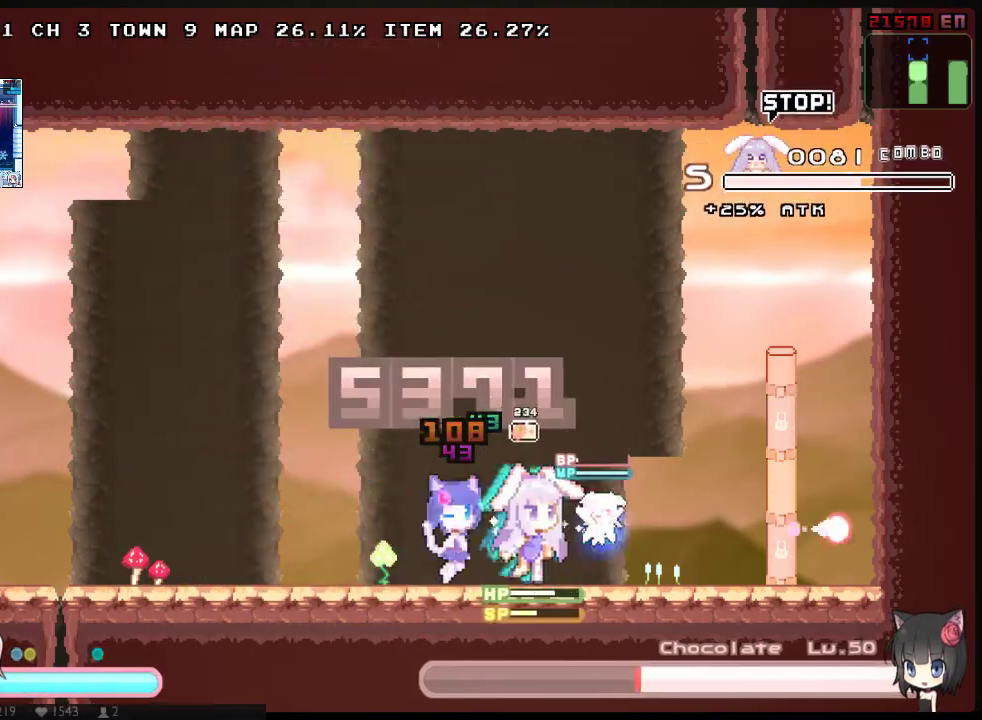
{"buttons": ["X", "DPAD_LEFT"], "left_stick": "center", "right_stick": "center", "events": [[167, "DPAD_RIGHT", "up"], [200, "DPAD_LEFT", "down"]]}
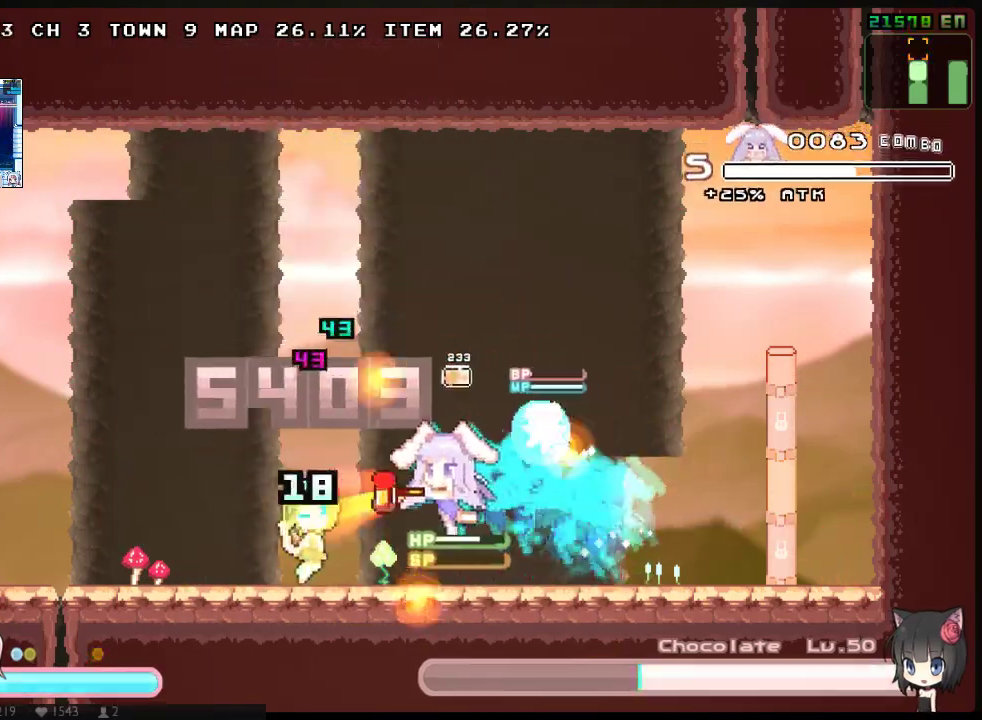
{"buttons": ["X", "DPAD_RIGHT"], "left_stick": "center", "right_stick": "center", "events": [[250, "DPAD_LEFT", "up"], [250, "DPAD_RIGHT", "down"]]}
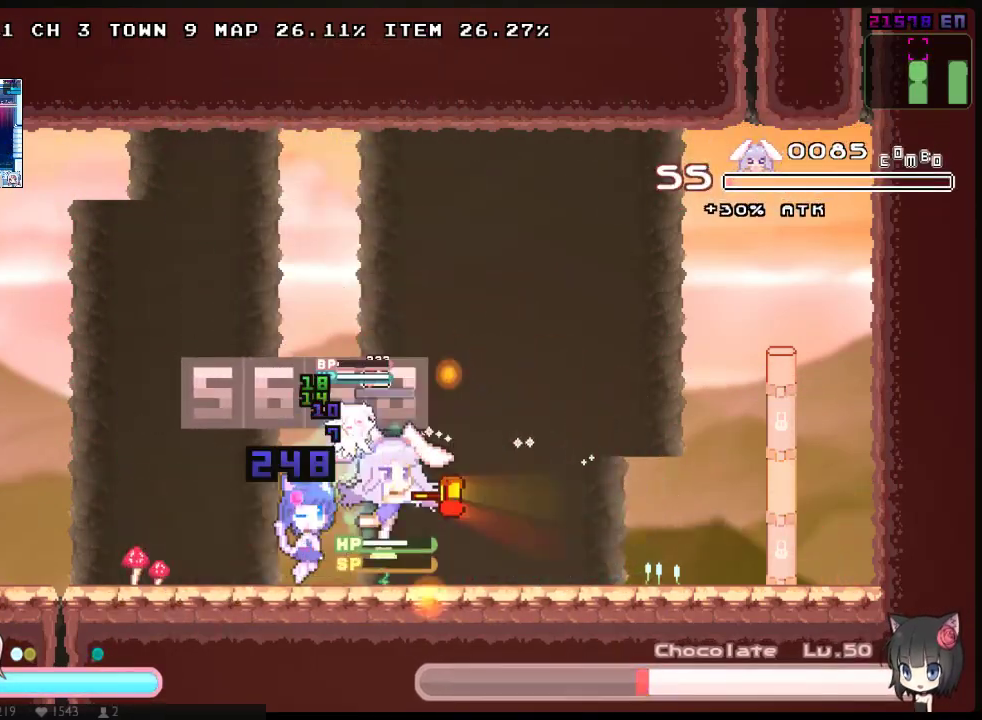
{"buttons": ["X", "DPAD_LEFT"], "left_stick": "center", "right_stick": "center", "events": [[433, "DPAD_RIGHT", "up"], [450, "DPAD_LEFT", "down"]]}
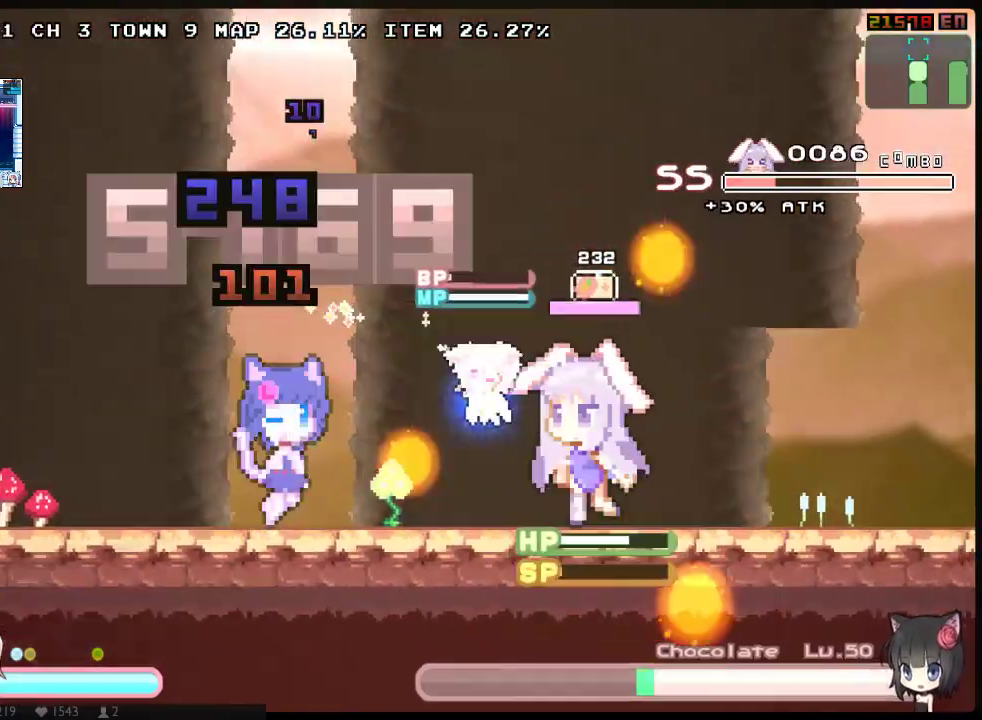
{"buttons": ["X", "DPAD_LEFT"], "left_stick": "center", "right_stick": "center", "events": [[83, "X", "up"], [117, "DPAD_LEFT", "up"], [150, "X", "down"], [217, "X", "up"], [283, "X", "down"], [383, "X", "up"], [433, "DPAD_LEFT", "down"], [433, "X", "down"]]}
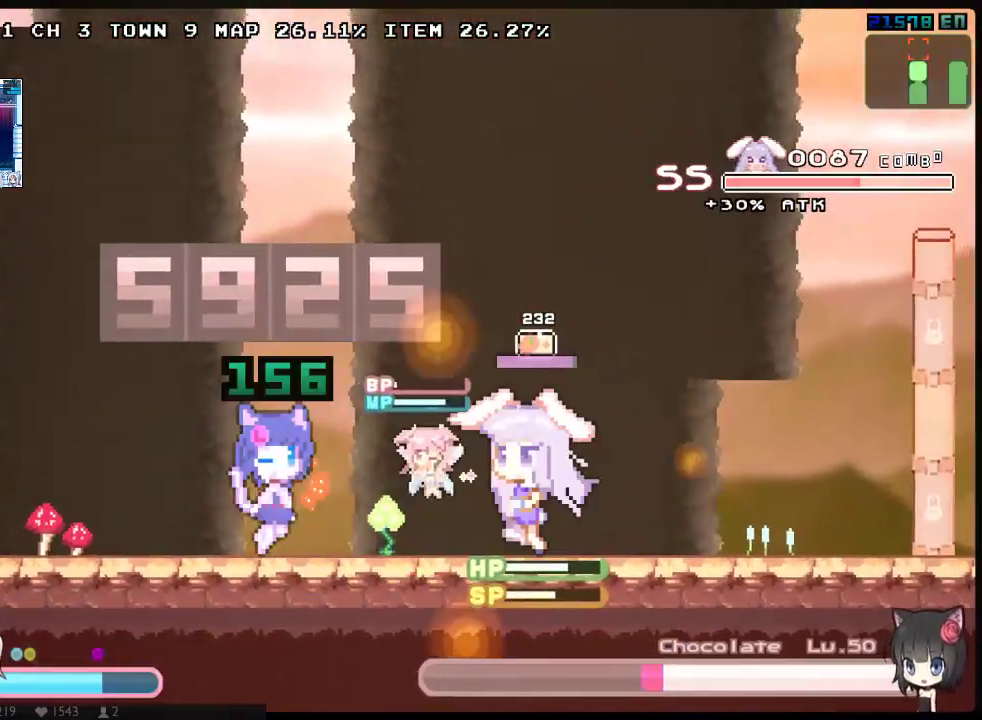
{"buttons": ["DPAD_LEFT"], "left_stick": "center", "right_stick": "center", "events": [[100, "DPAD_LEFT", "up"], [167, "X", "up"], [233, "X", "down"], [267, "DPAD_LEFT", "down"], [450, "X", "up"]]}
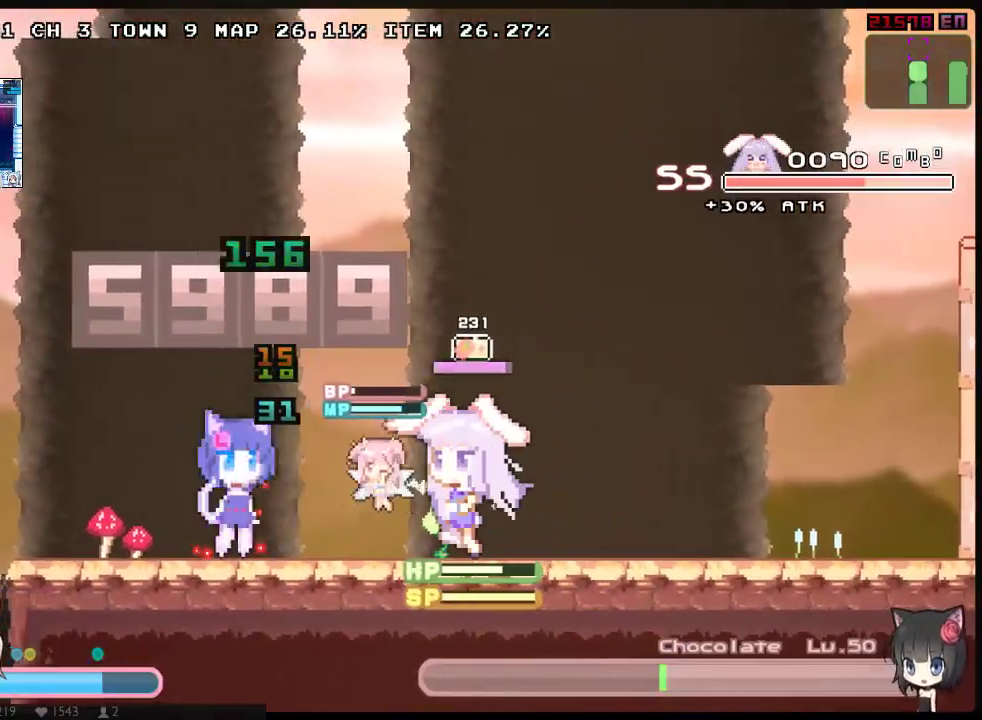
{"buttons": ["DPAD_RIGHT"], "left_stick": "center", "right_stick": "center", "events": [[150, "DPAD_LEFT", "up"], [267, "DPAD_RIGHT", "down"]]}
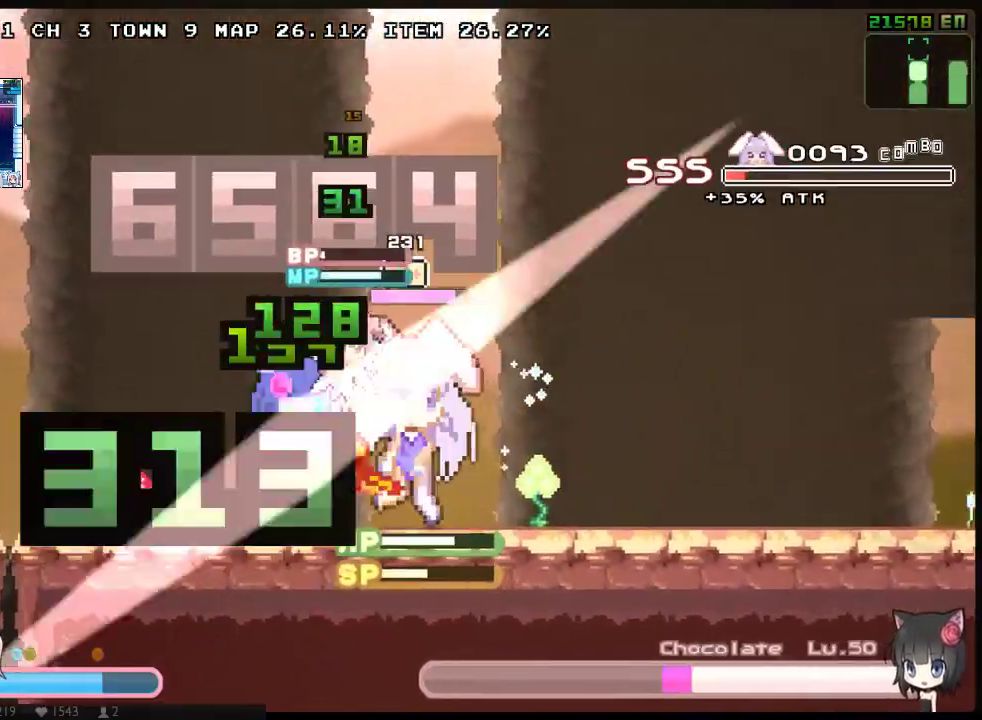
{"buttons": ["X"], "left_stick": "center", "right_stick": "center", "events": [[100, "DPAD_RIGHT", "up"], [150, "DPAD_LEFT", "down"], [417, "X", "down"], [450, "DPAD_LEFT", "up"]]}
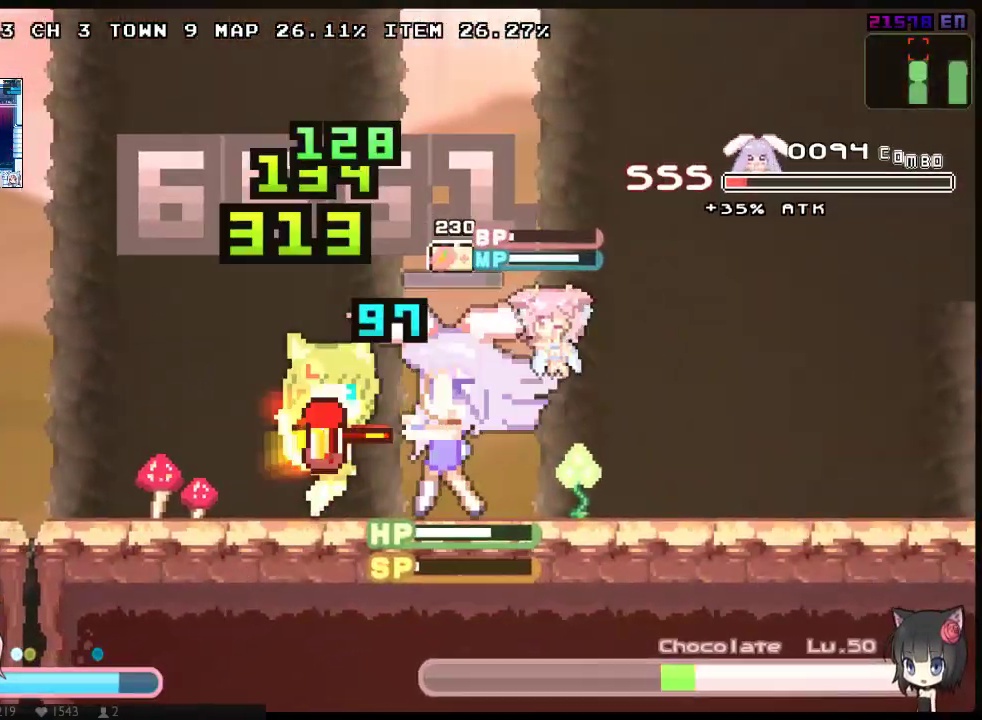
{"buttons": ["X"], "left_stick": "center", "right_stick": "center", "events": []}
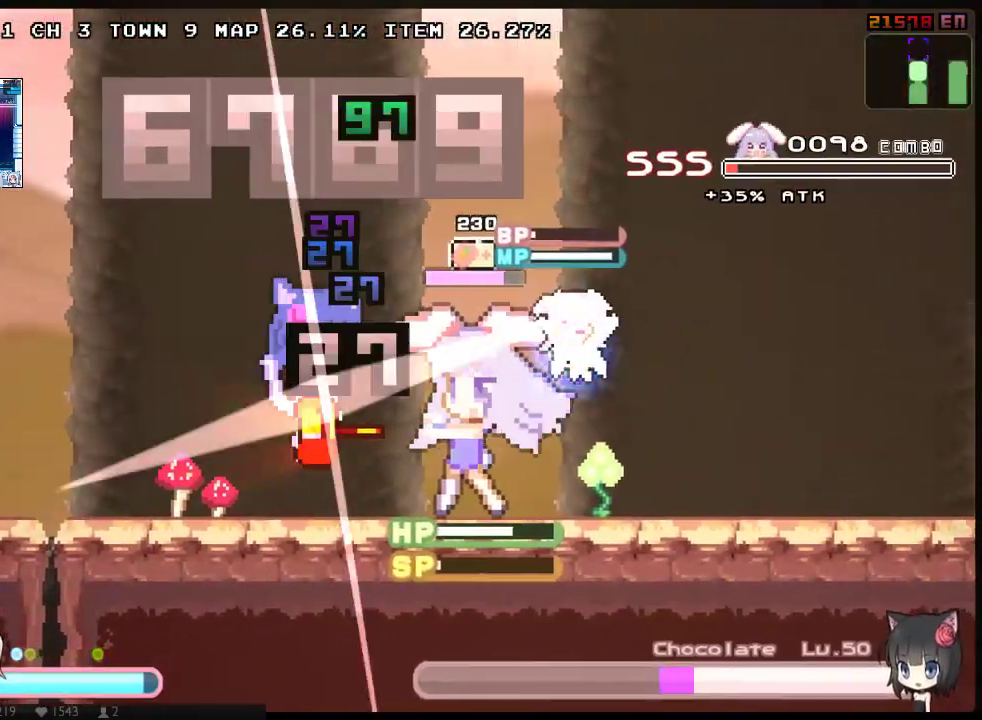
{"buttons": [], "left_stick": "center", "right_stick": "center", "events": [[467, "X", "up"]]}
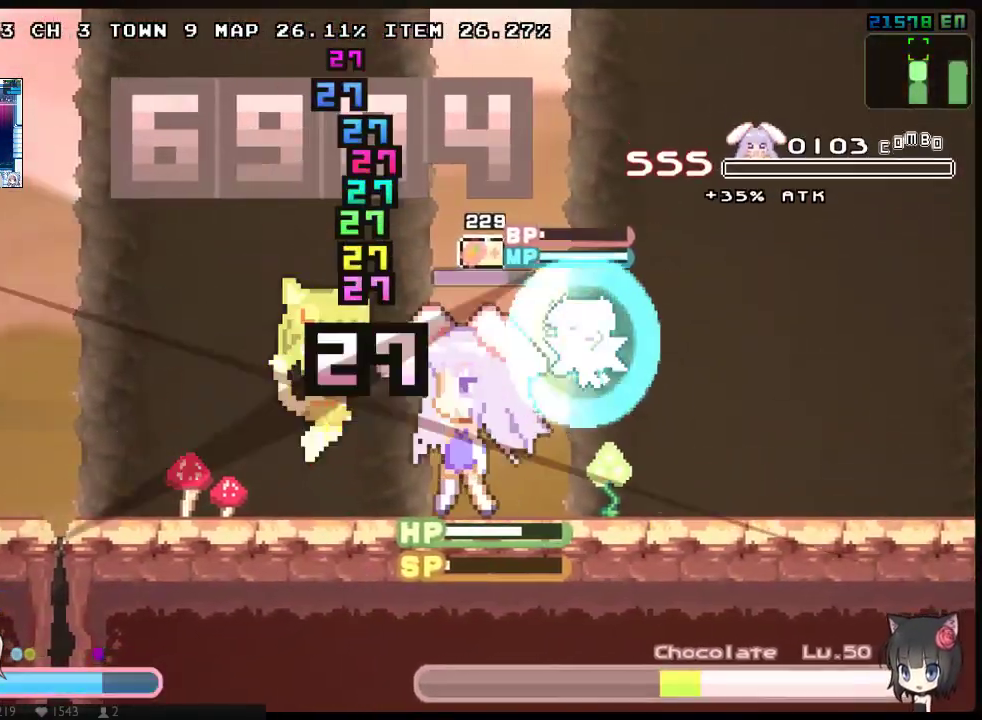
{"buttons": ["X"], "left_stick": "center", "right_stick": "center", "events": [[67, "DPAD_LEFT", "down"], [267, "X", "down"], [483, "DPAD_LEFT", "up"]]}
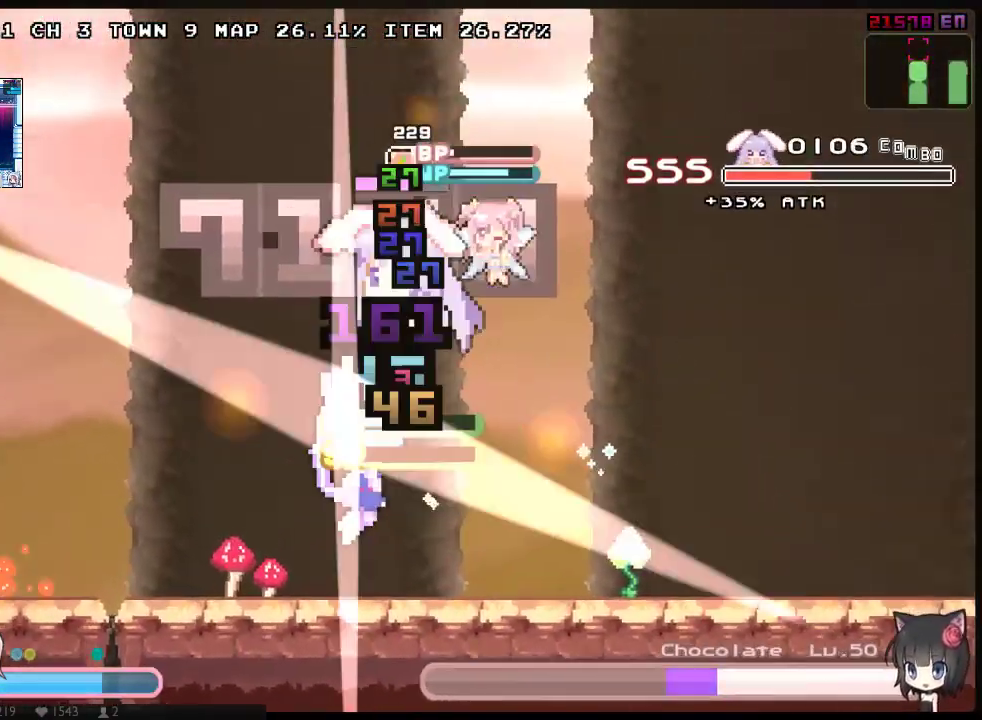
{"buttons": ["X", "DPAD_RIGHT"], "left_stick": "center", "right_stick": "center", "events": [[433, "DPAD_RIGHT", "down"]]}
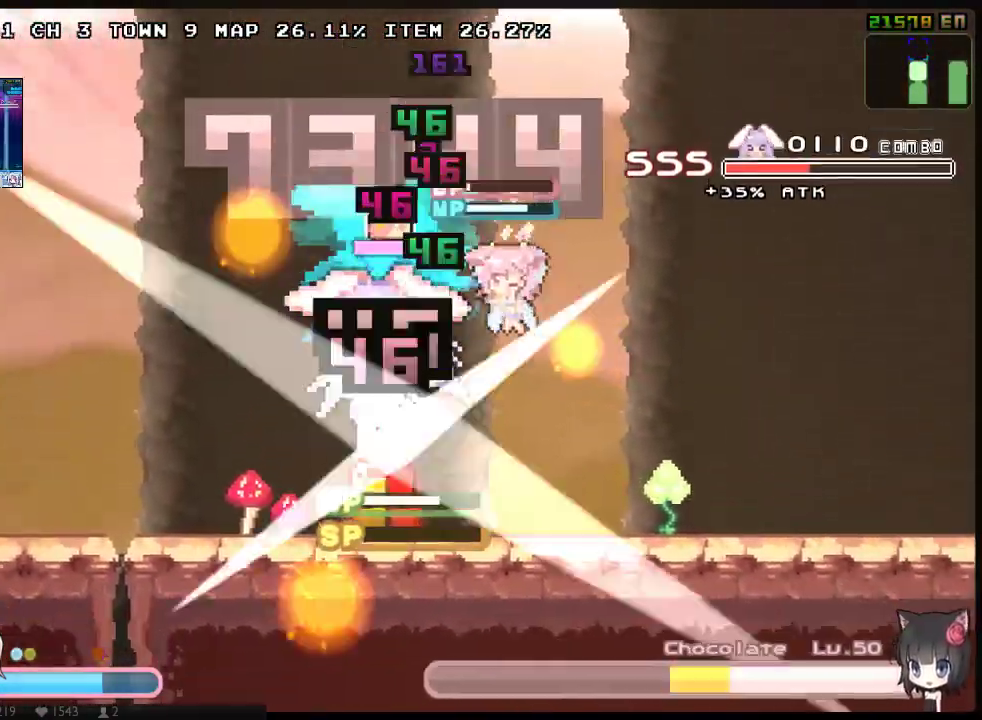
{"buttons": ["X"], "left_stick": "center", "right_stick": "center", "events": [[100, "DPAD_RIGHT", "up"], [267, "DPAD_RIGHT", "down"], [317, "DPAD_RIGHT", "up"]]}
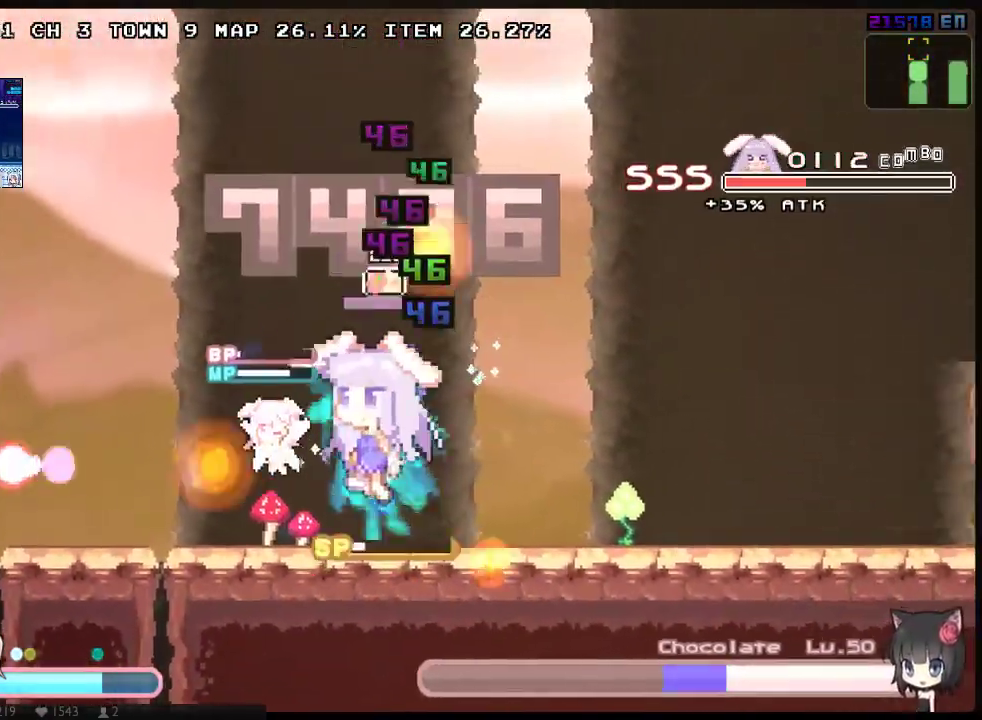
{"buttons": ["X", "DPAD_RIGHT"], "left_stick": "center", "right_stick": "center", "events": [[117, "DPAD_RIGHT", "down"], [233, "DPAD_RIGHT", "up"], [433, "DPAD_RIGHT", "down"]]}
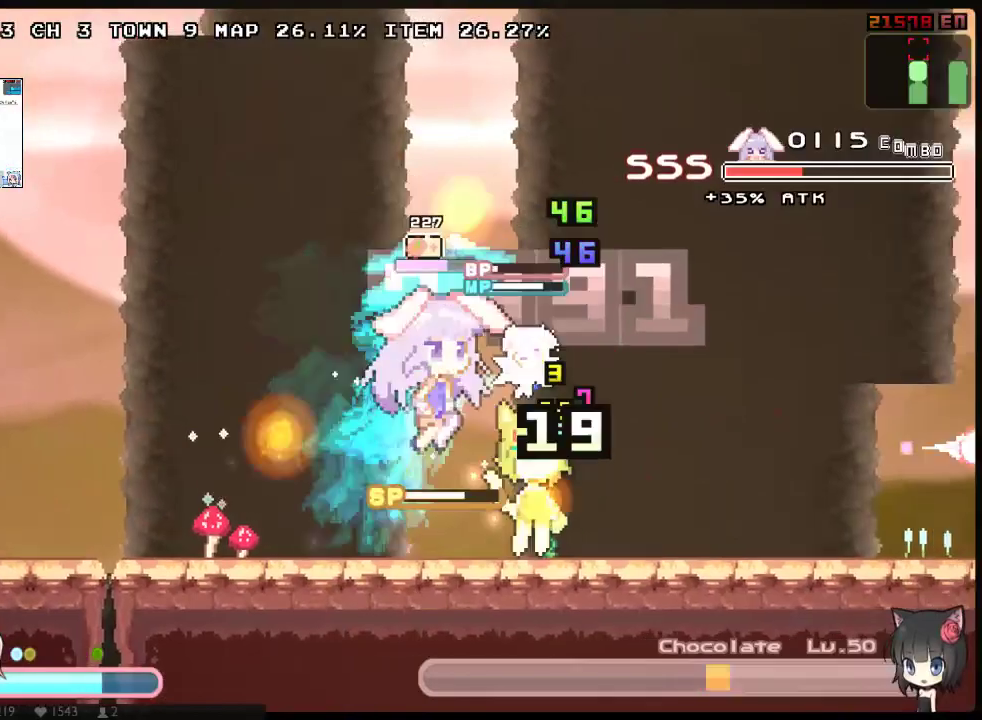
{"buttons": ["X"], "left_stick": "center", "right_stick": "center", "events": [[483, "DPAD_RIGHT", "up"]]}
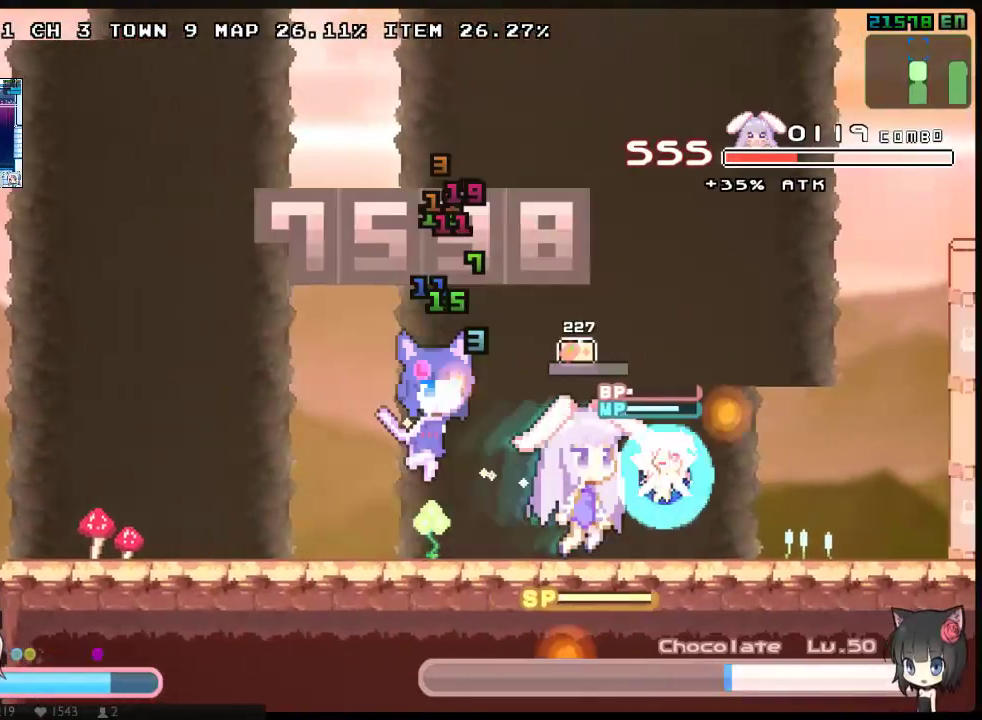
{"buttons": [], "left_stick": "center", "right_stick": "center", "events": [[17, "DPAD_LEFT", "down"], [67, "X", "up"], [200, "X", "down"], [267, "DPAD_LEFT", "up"], [300, "X", "up"]]}
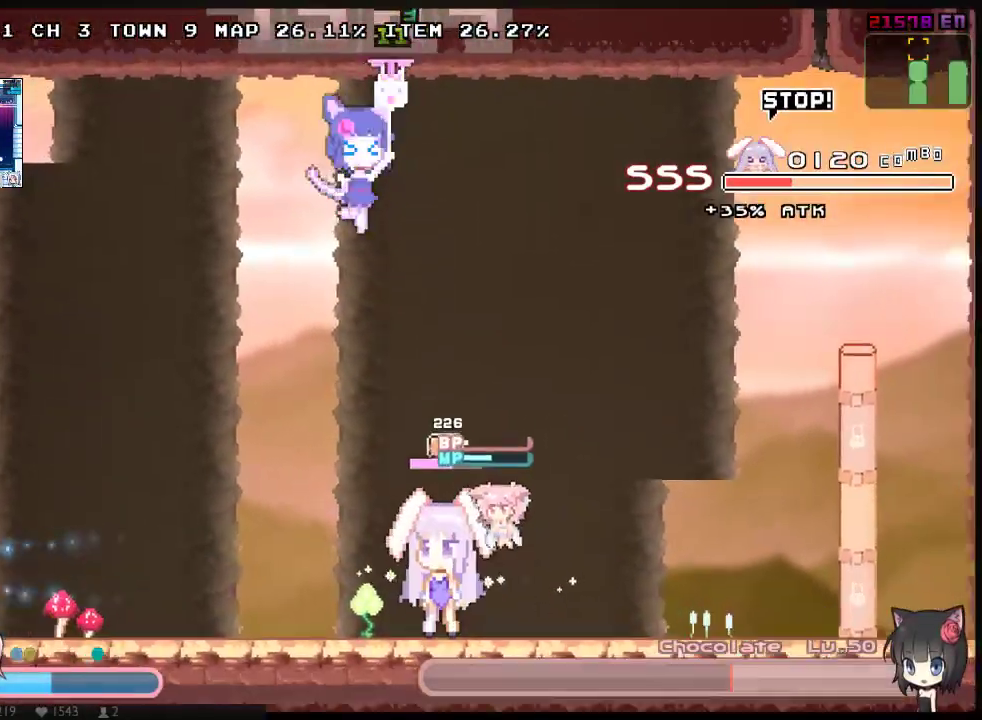
{"buttons": [], "left_stick": "center", "right_stick": "center", "events": []}